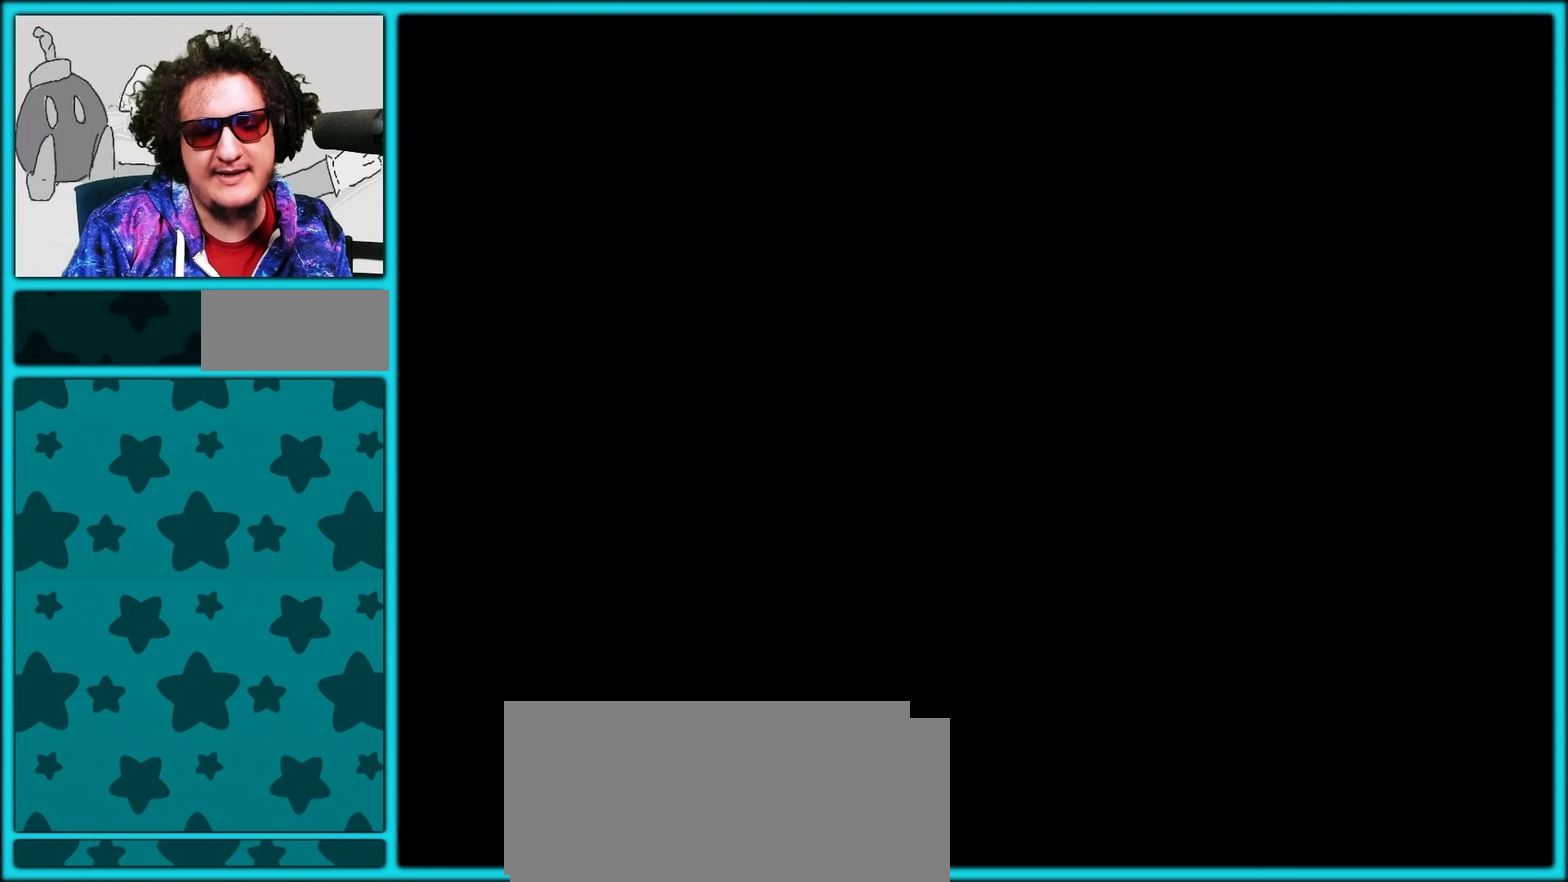
Gameplay with a controller (Nintendo layout); each line is a JSON object with the inputs held at the frame after it. "events" lists button and stick changes between this image and that frame as [ms after this image, input, new state], when the widget could be followed in between. Not read: L3 R3.
{"buttons": [], "events": []}
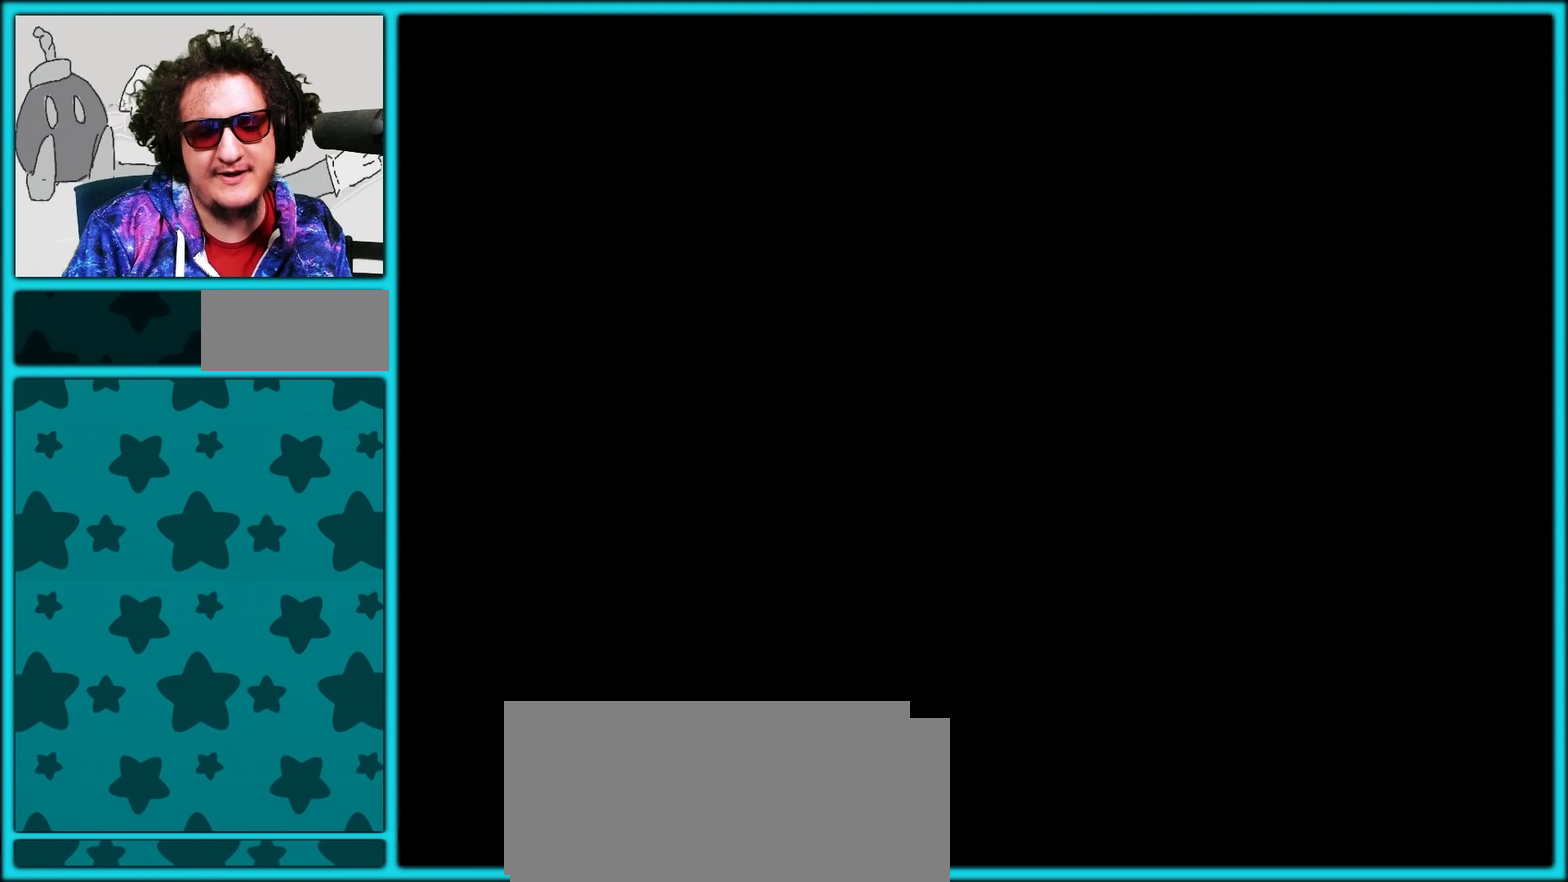
{"buttons": [], "events": []}
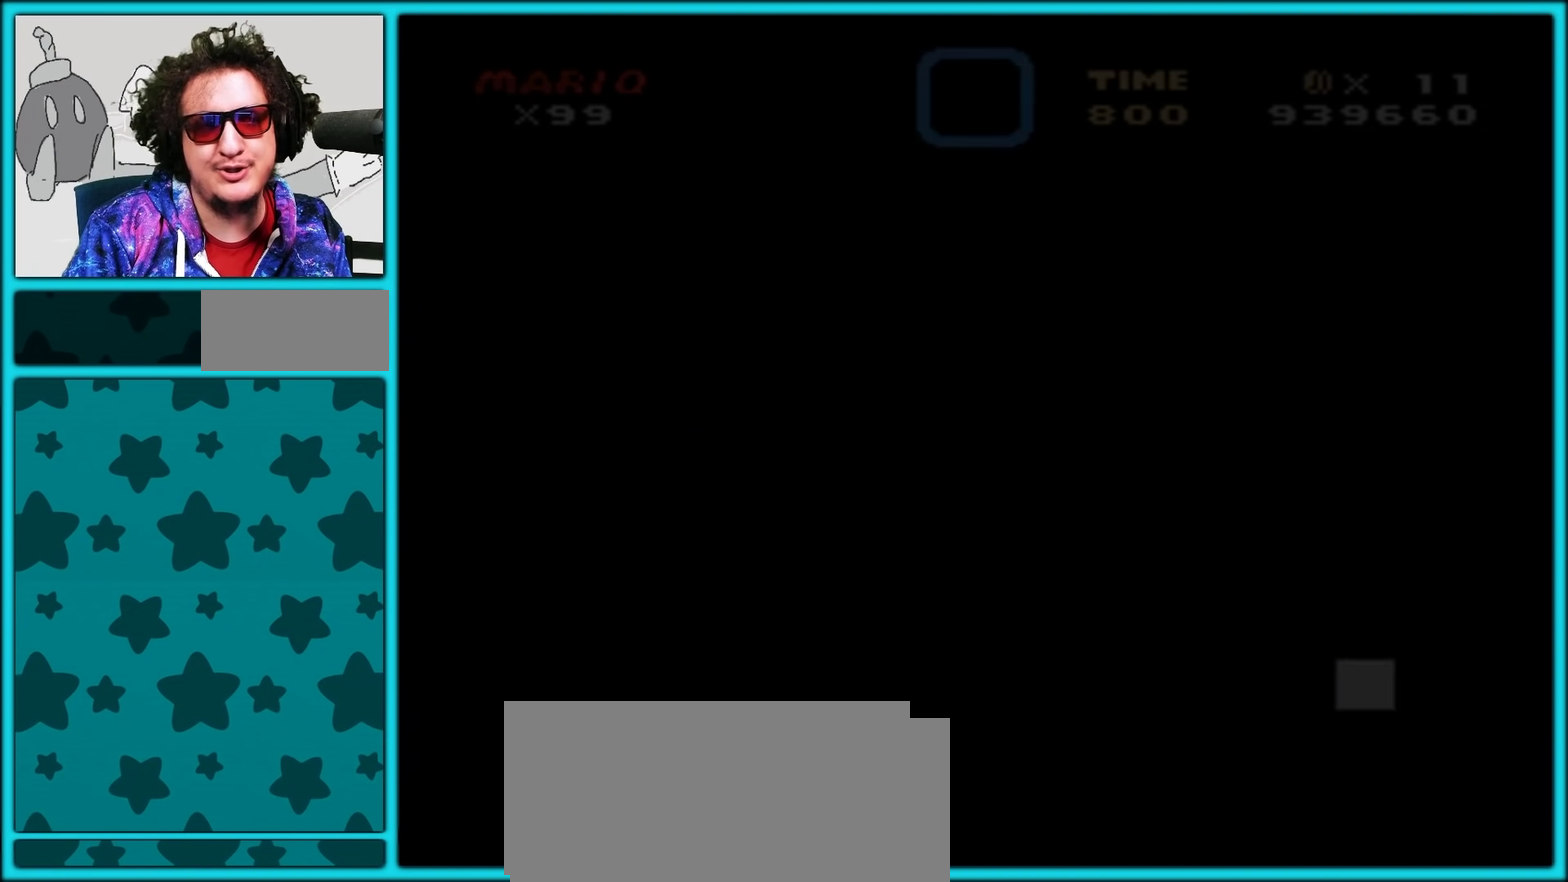
{"buttons": [], "events": []}
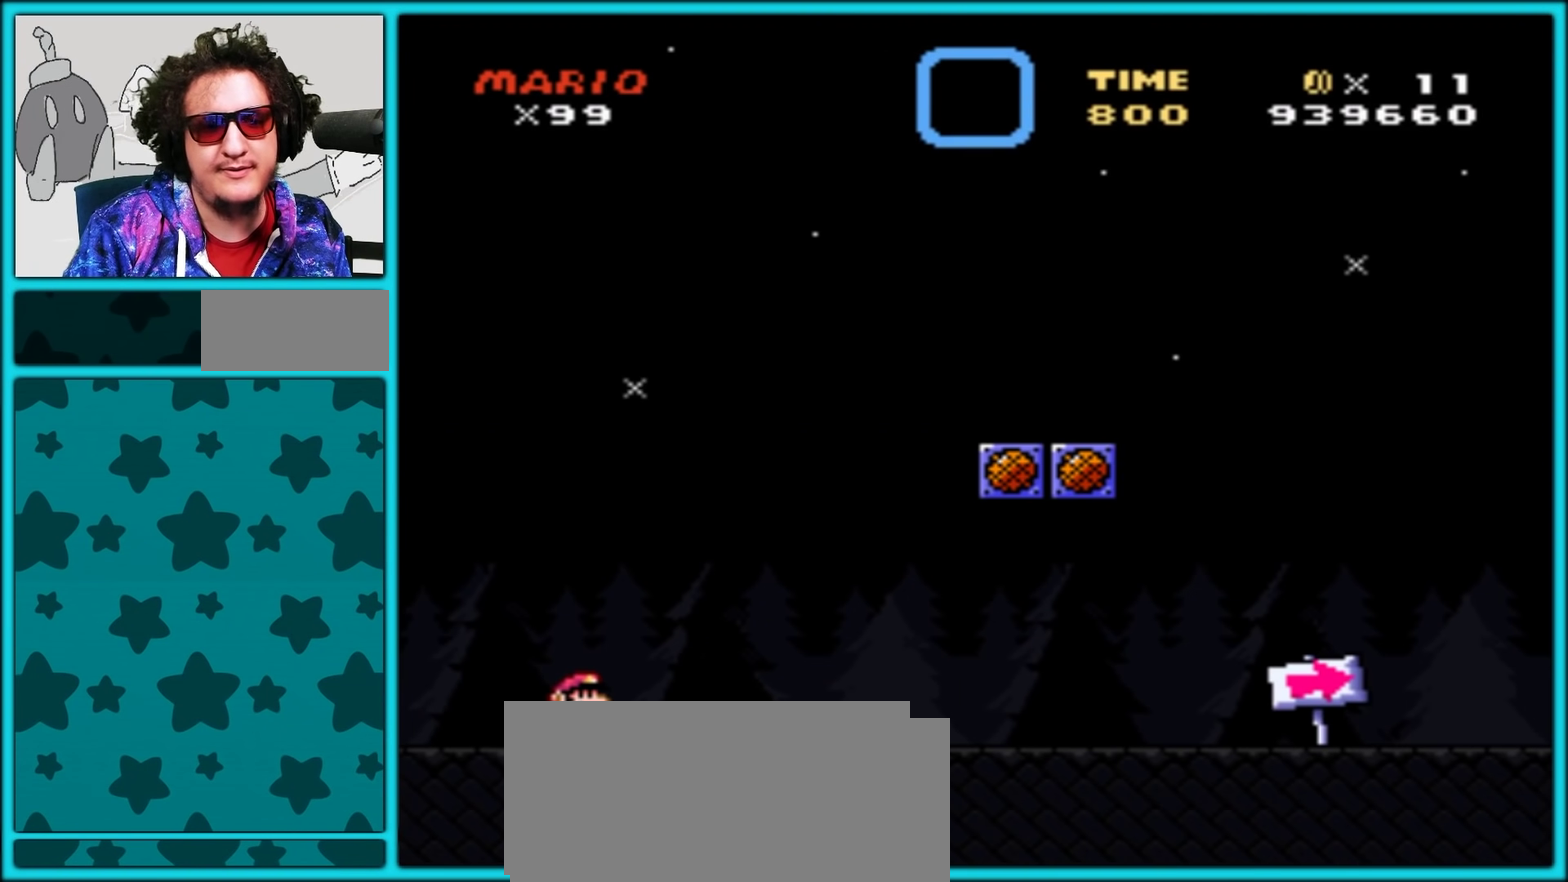
{"buttons": ["Y", "DPAD_RIGHT"], "events": [[50, "Y", "down"], [167, "DPAD_RIGHT", "down"]]}
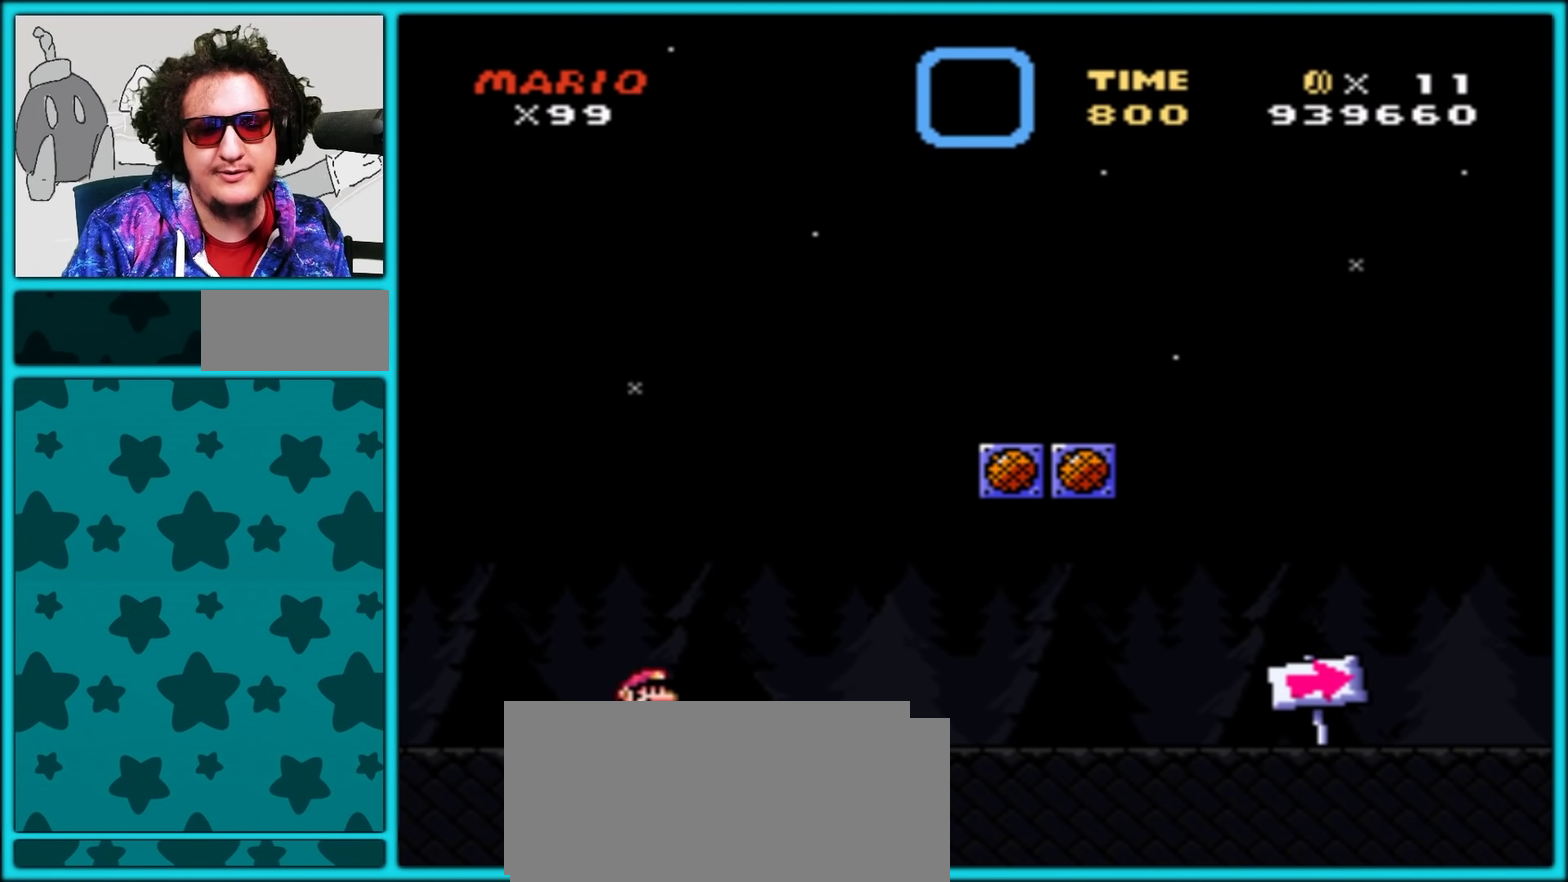
{"buttons": ["Y", "DPAD_RIGHT"], "events": []}
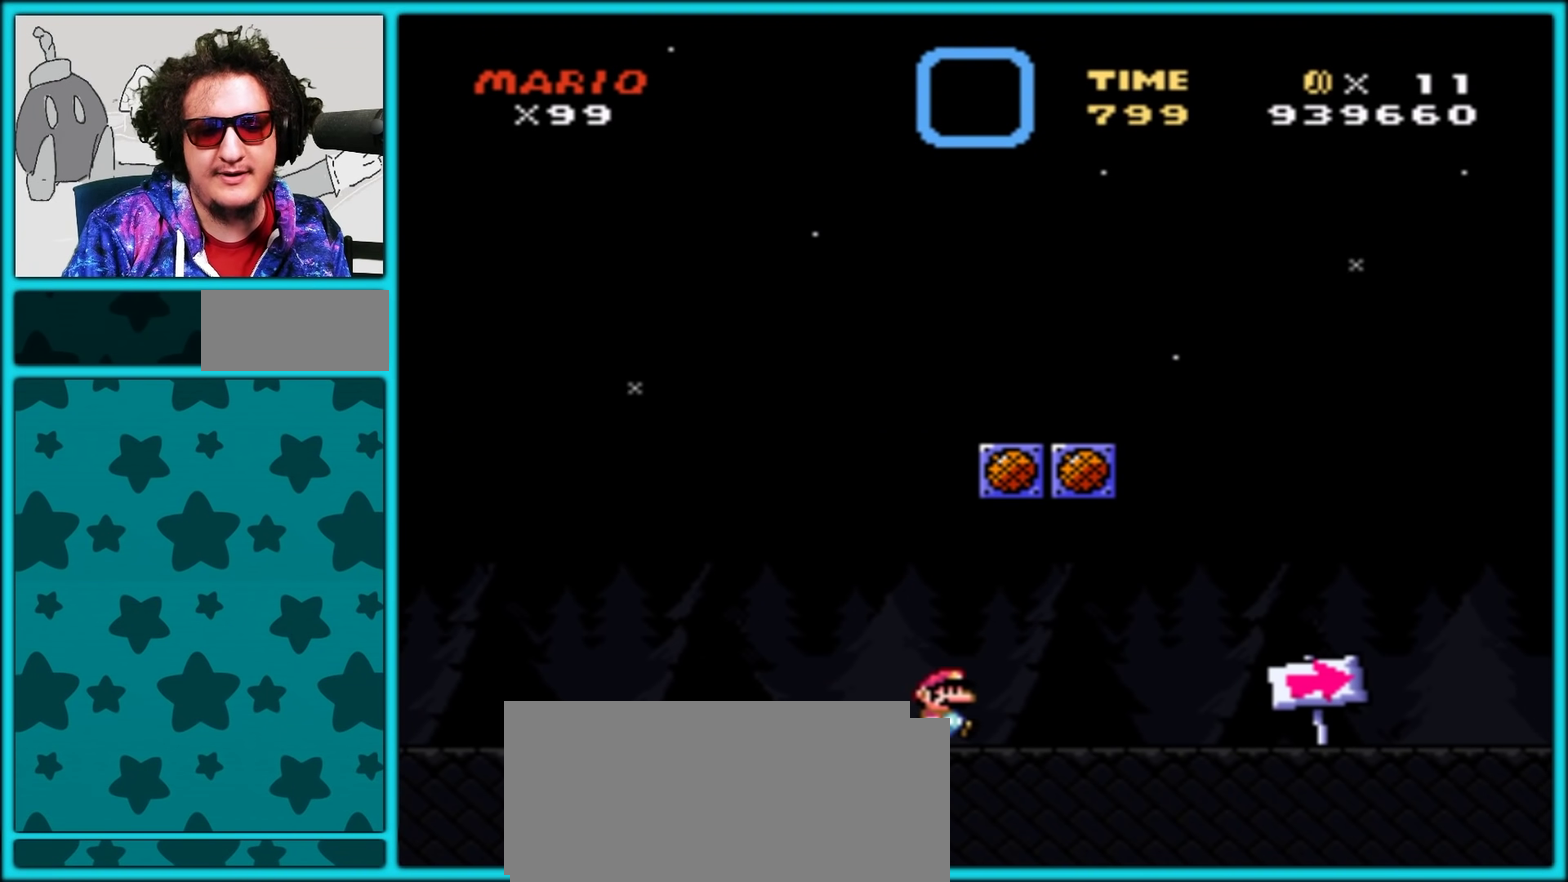
{"buttons": ["Y", "DPAD_RIGHT"], "events": []}
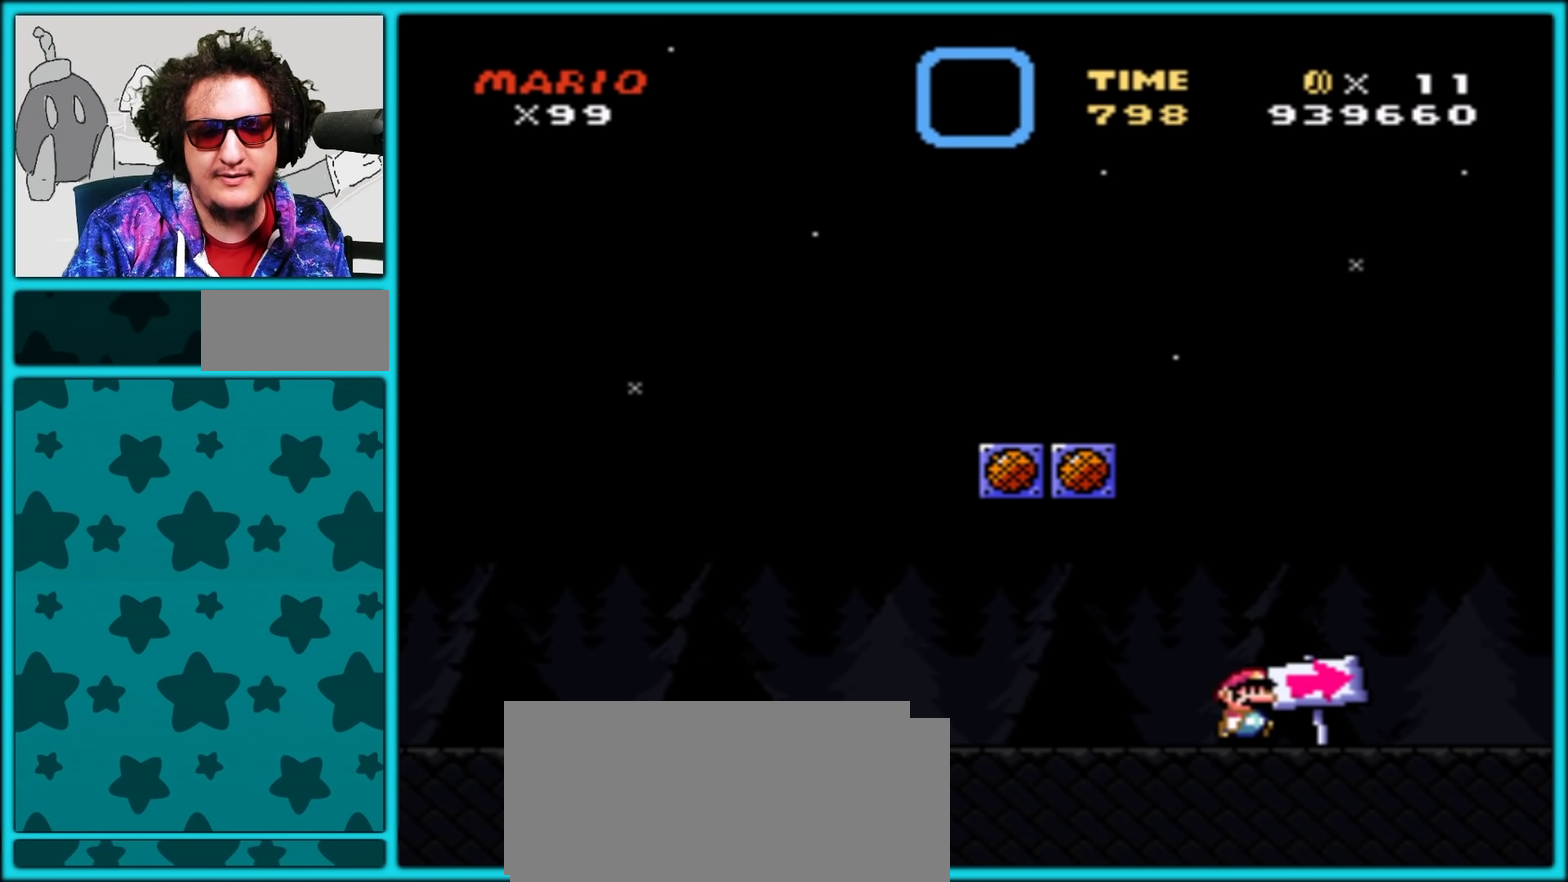
{"buttons": ["Y", "DPAD_RIGHT"], "events": []}
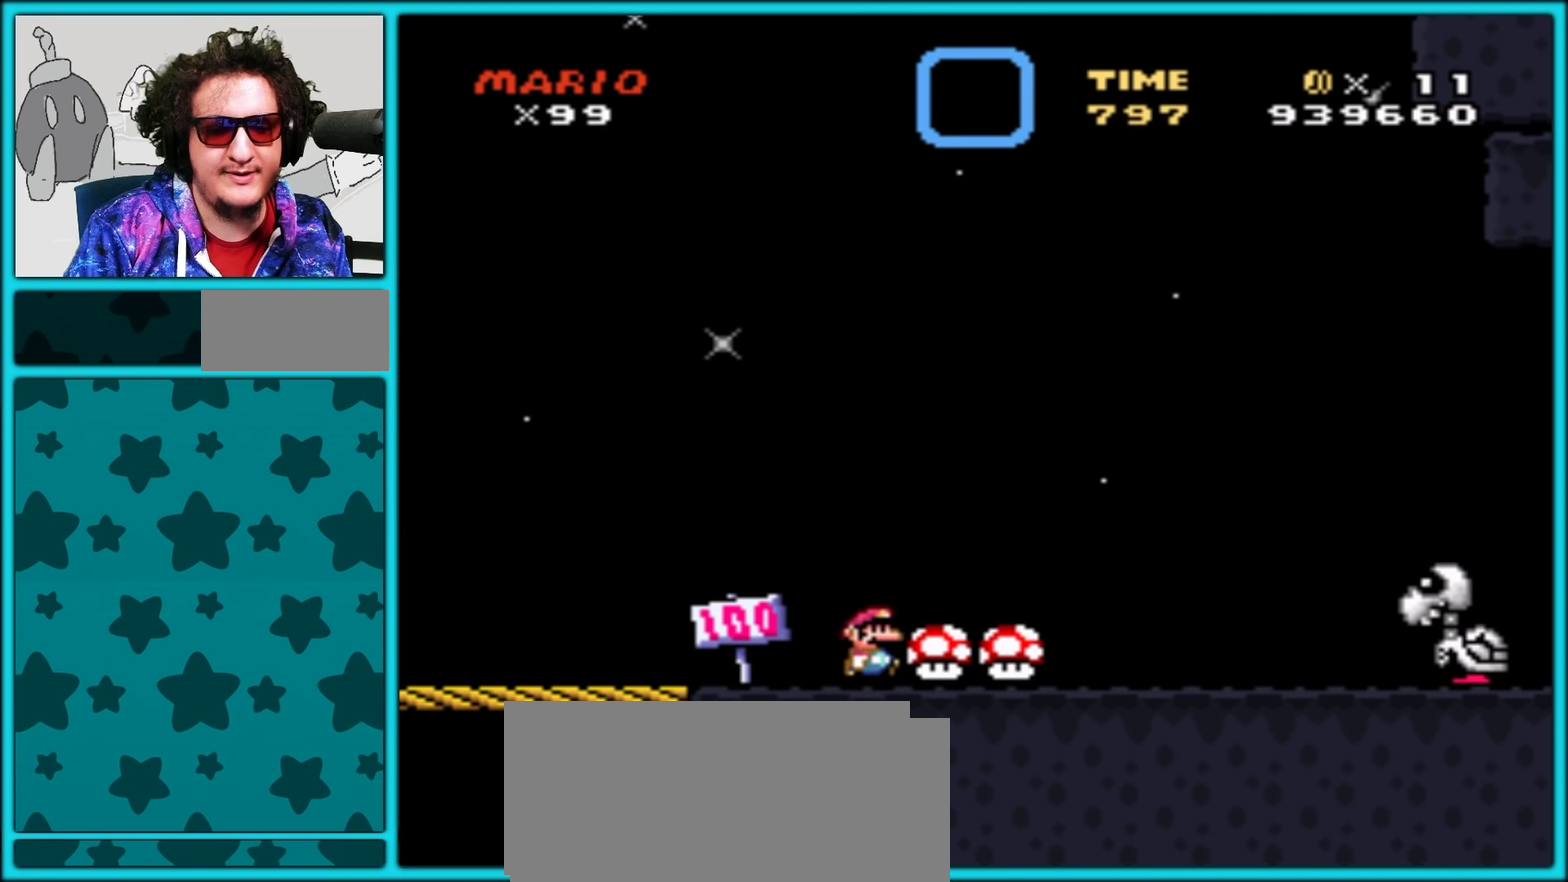
{"buttons": ["Y", "DPAD_RIGHT"], "events": []}
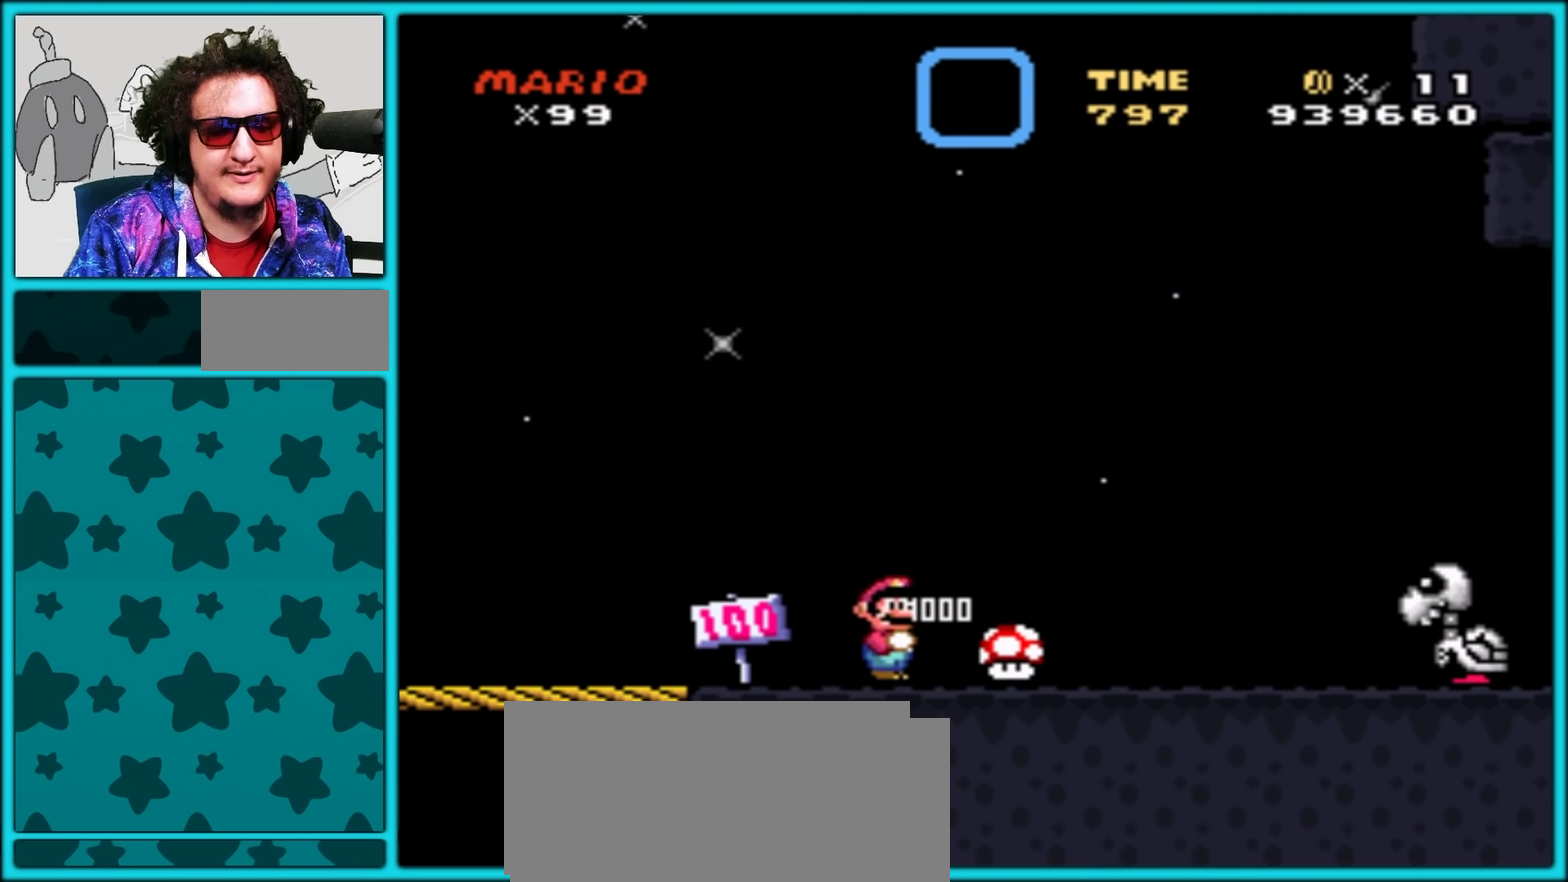
{"buttons": ["Y", "DPAD_RIGHT"], "events": []}
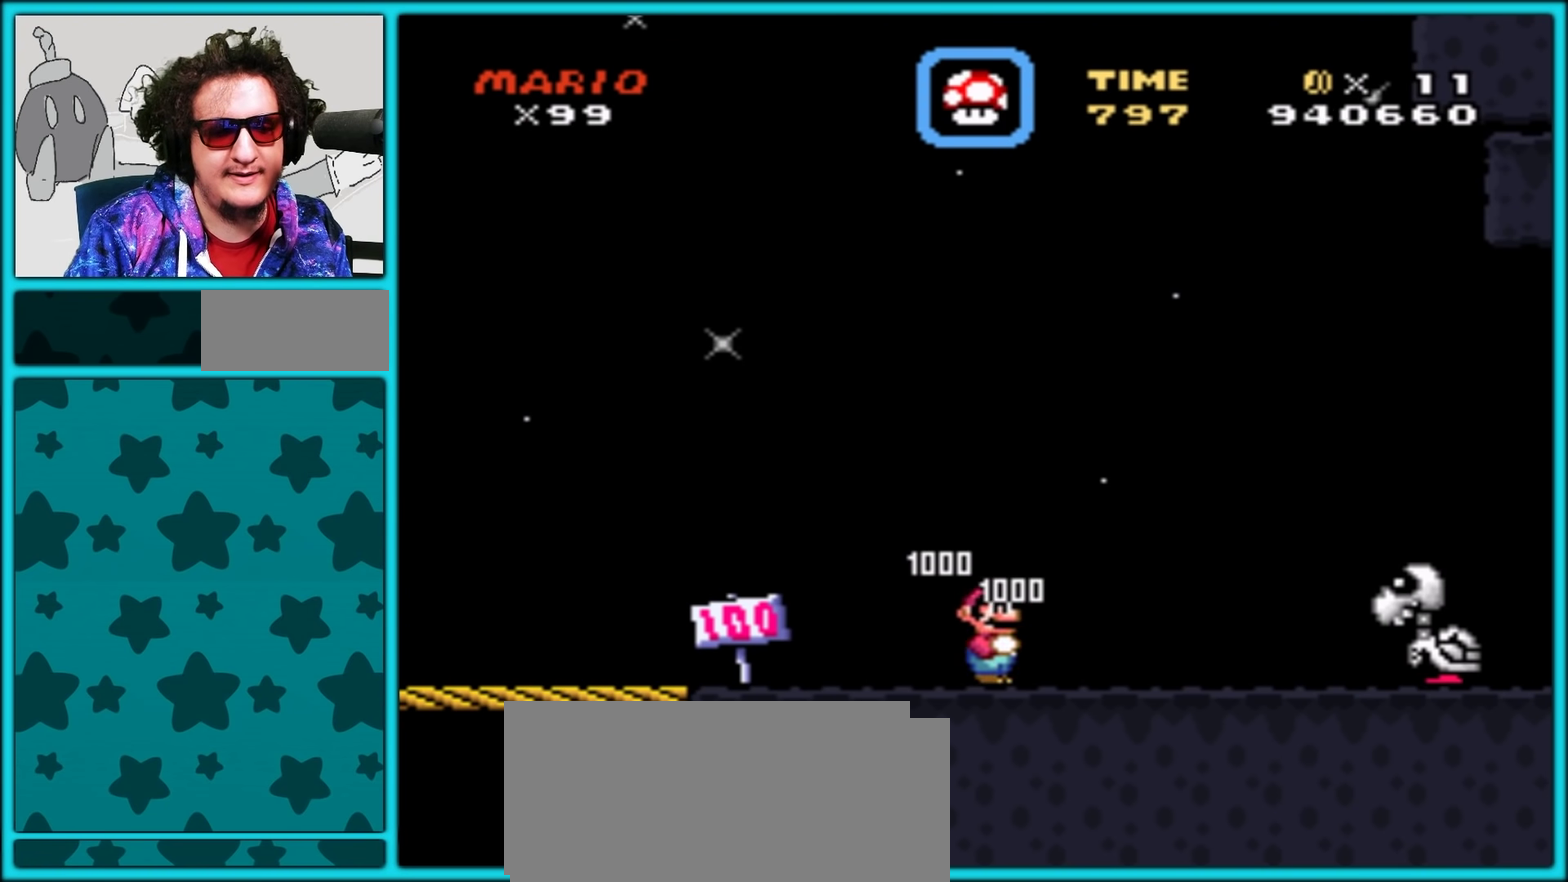
{"buttons": ["Y", "DPAD_RIGHT"], "events": [[117, "B", "down"], [217, "B", "up"]]}
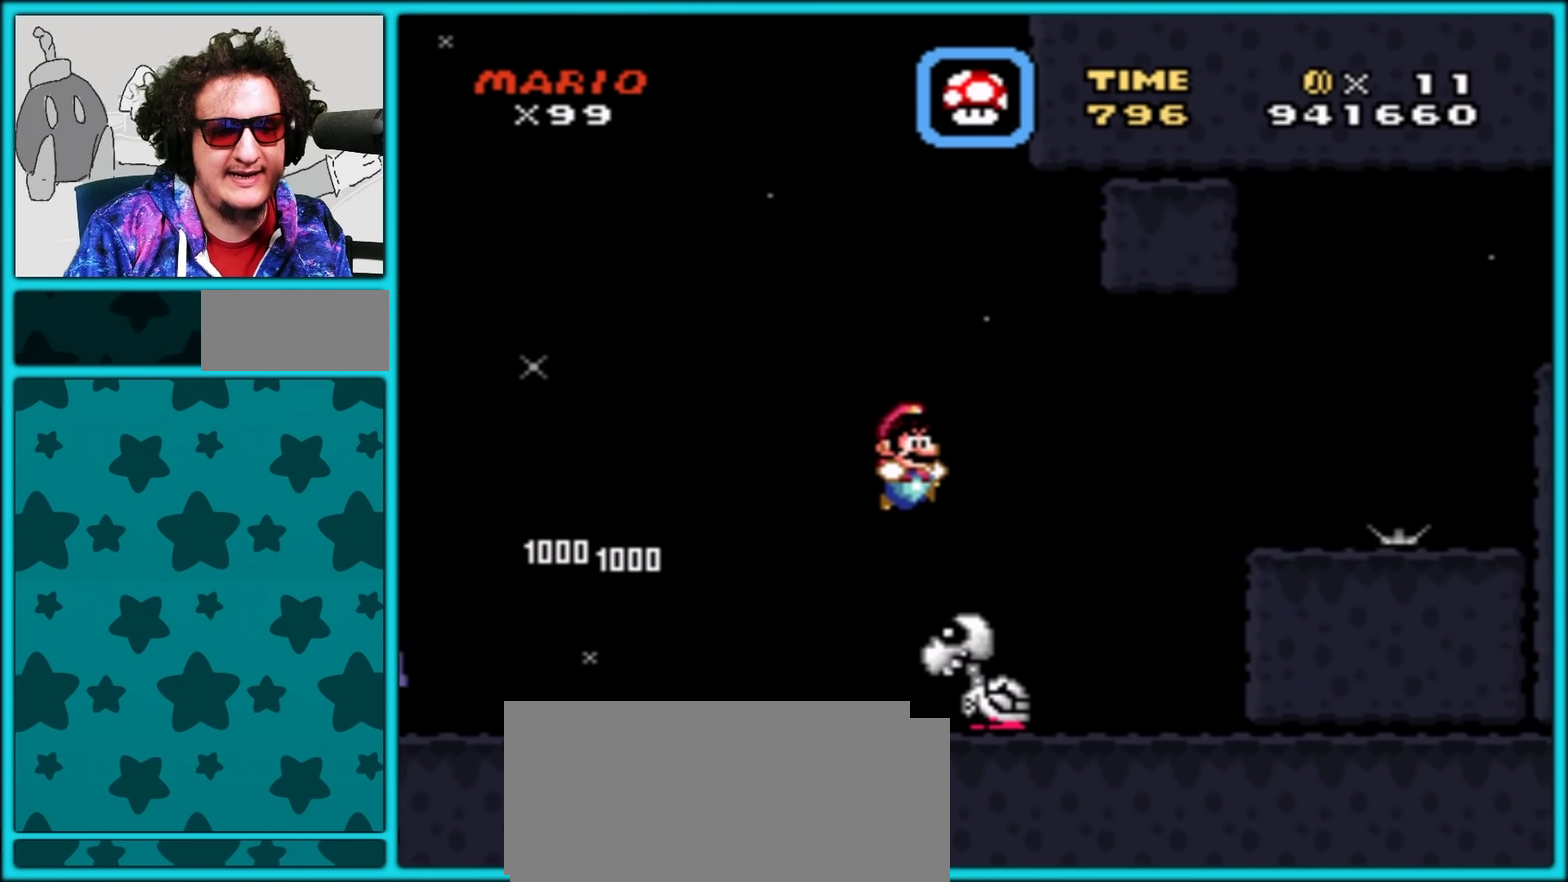
{"buttons": ["B", "Y", "DPAD_RIGHT"], "events": [[383, "DPAD_LEFT", "down"], [383, "DPAD_RIGHT", "up"], [450, "B", "down"], [467, "DPAD_LEFT", "up"], [500, "DPAD_RIGHT", "down"]]}
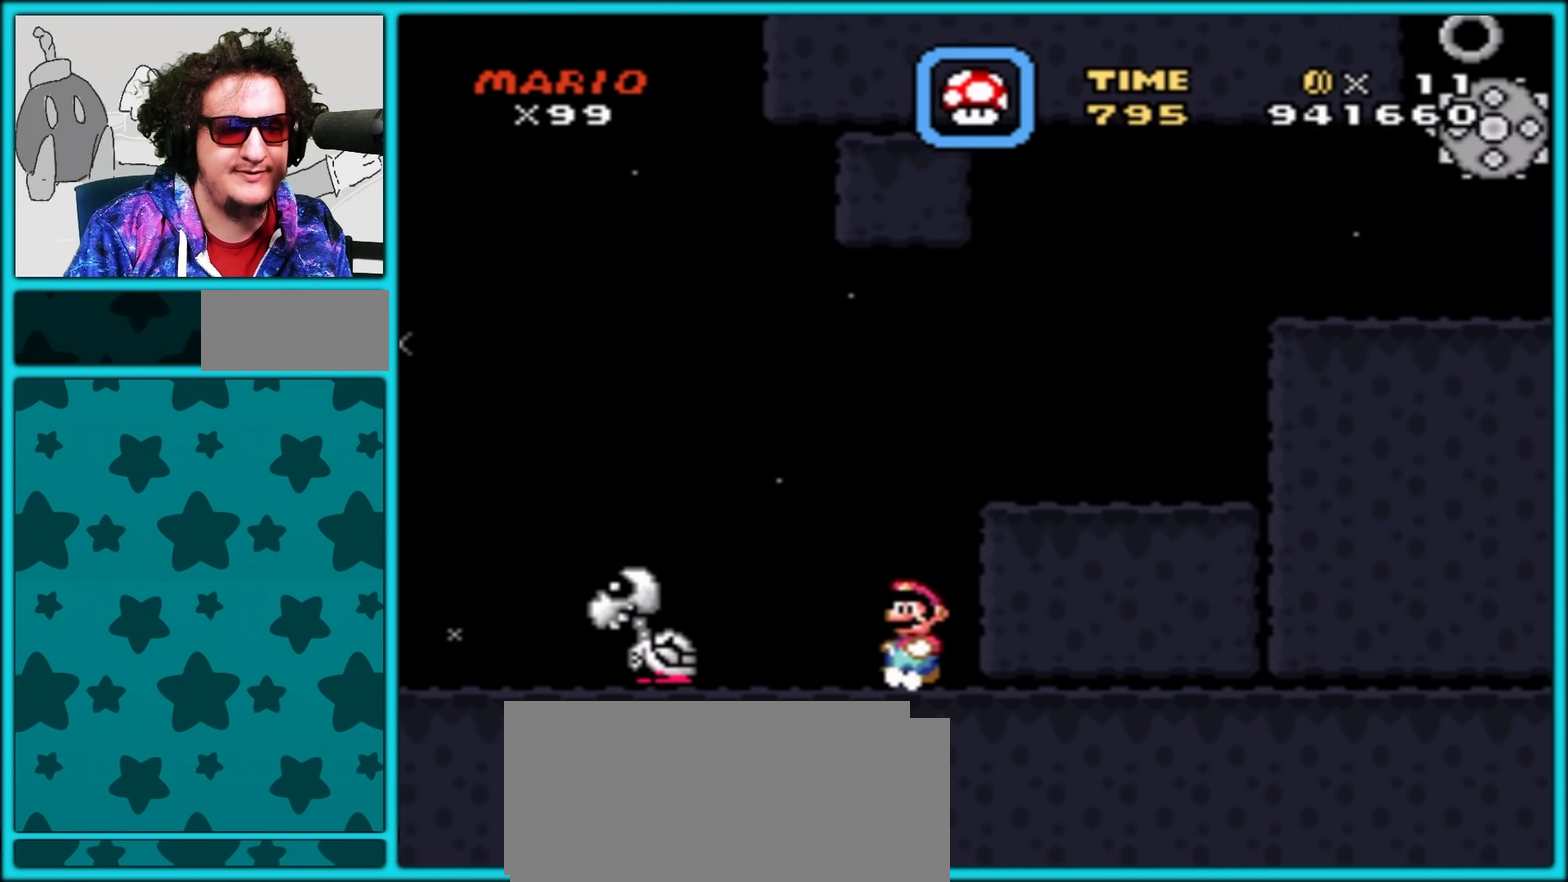
{"buttons": ["B", "Y", "DPAD_RIGHT"], "events": [[183, "B", "up"], [483, "B", "down"]]}
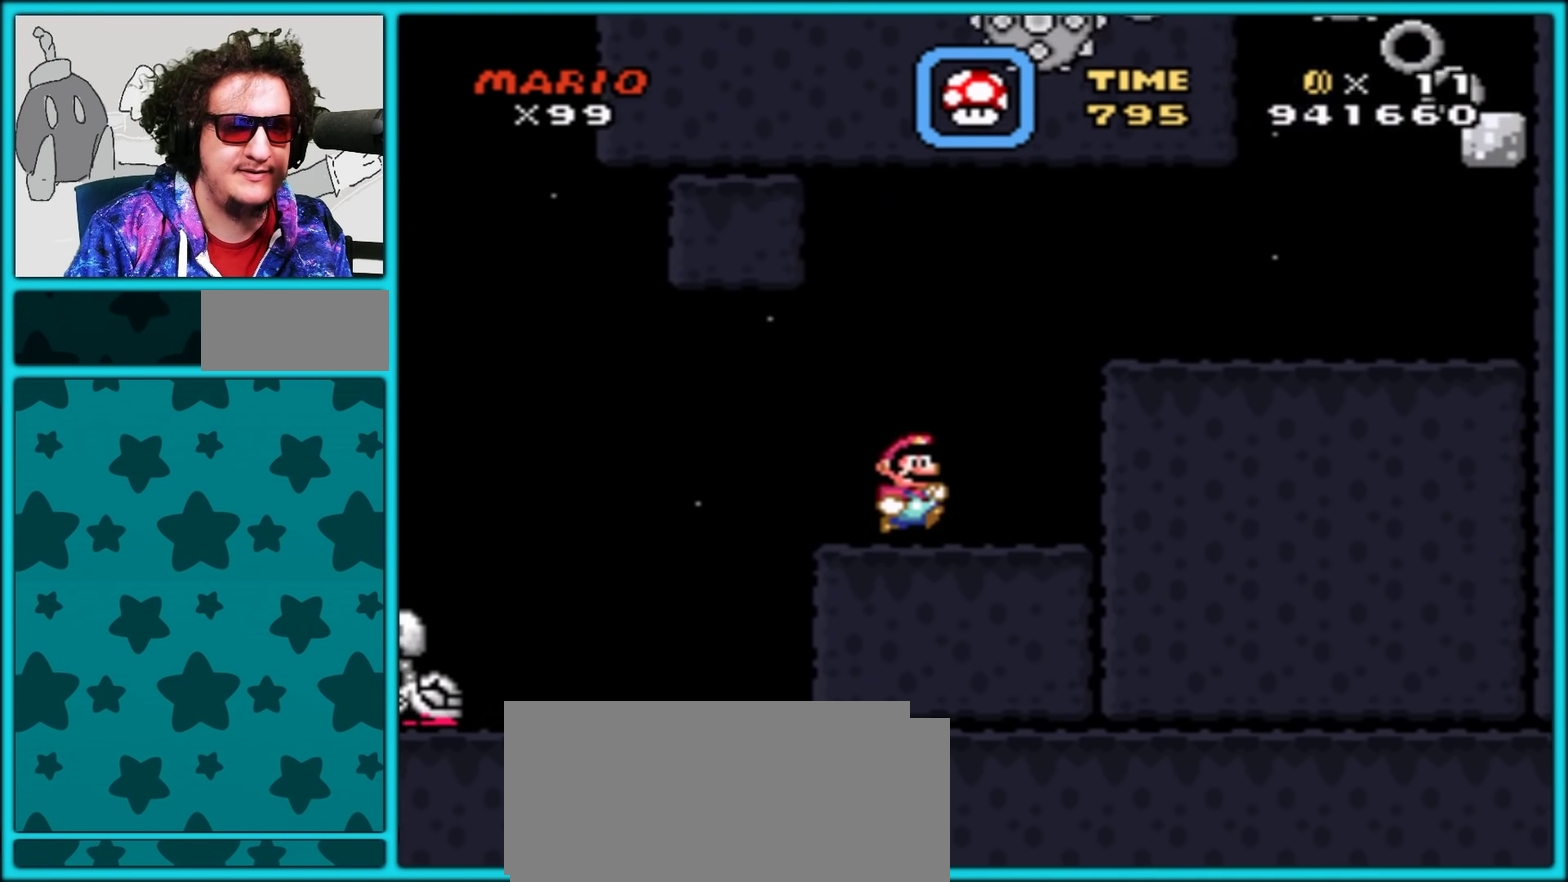
{"buttons": ["Y"], "events": [[183, "B", "up"], [267, "DPAD_RIGHT", "up"], [283, "DPAD_LEFT", "down"], [367, "DPAD_LEFT", "up"]]}
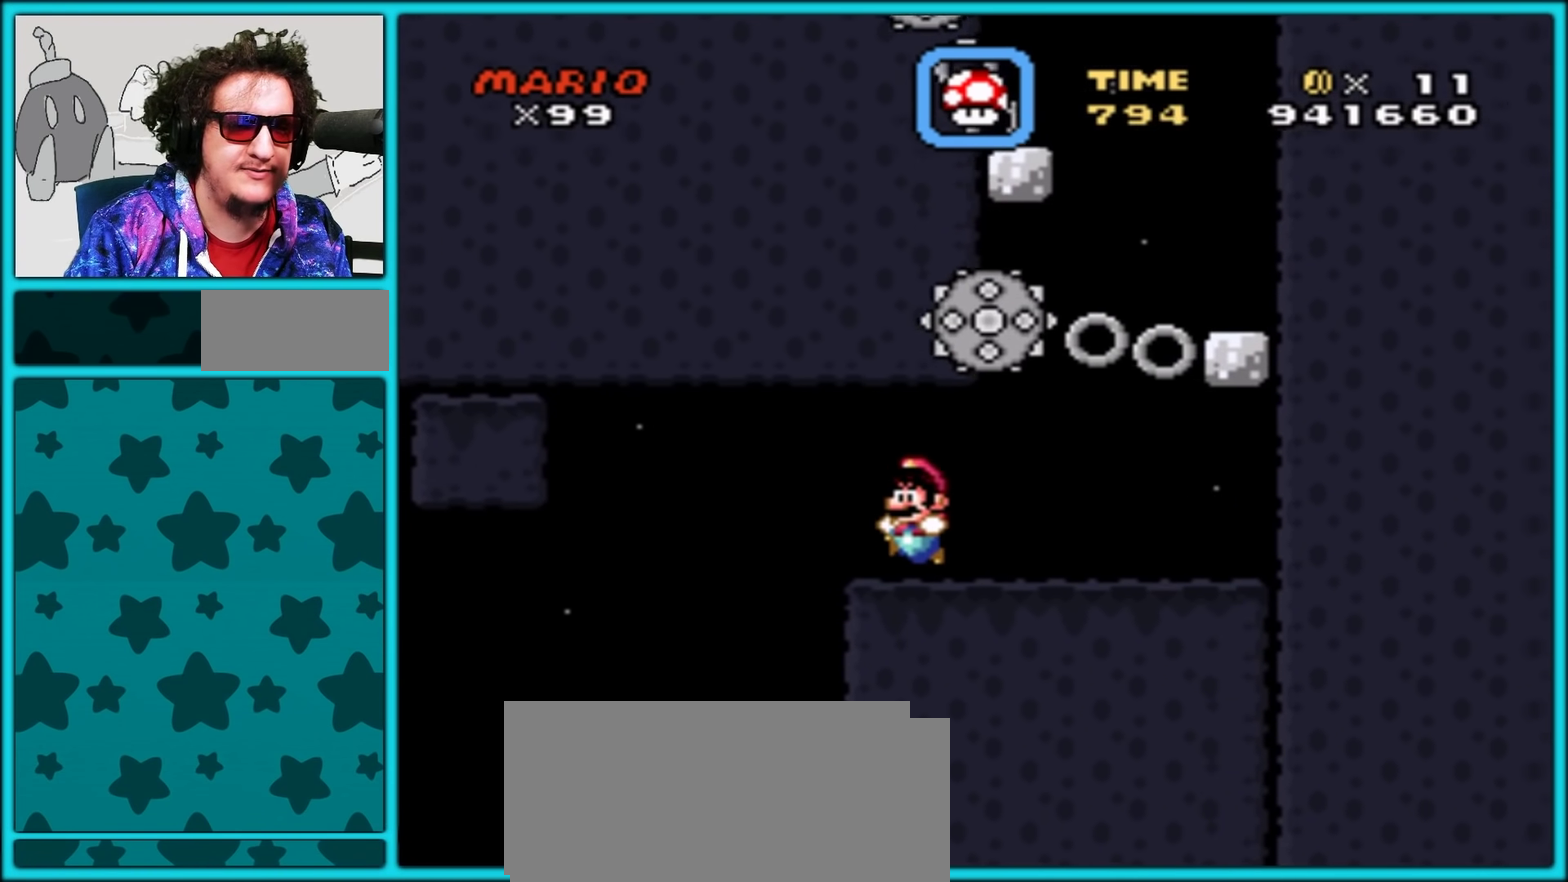
{"buttons": ["Y"], "events": [[167, "DPAD_LEFT", "down"], [267, "DPAD_LEFT", "up"]]}
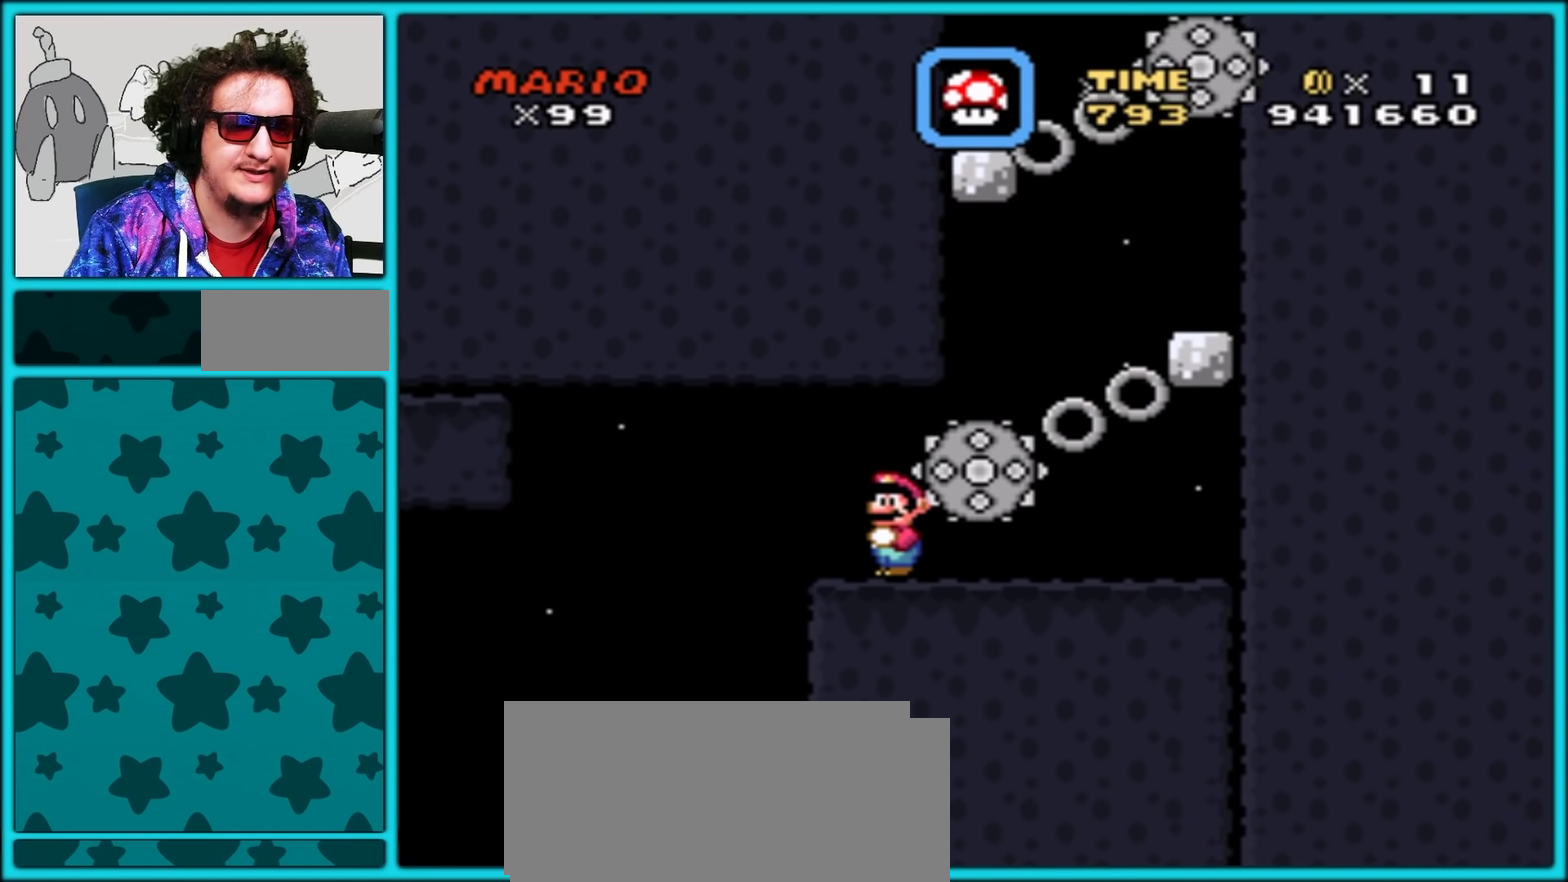
{"buttons": ["Y", "DPAD_RIGHT"], "events": [[500, "DPAD_RIGHT", "down"]]}
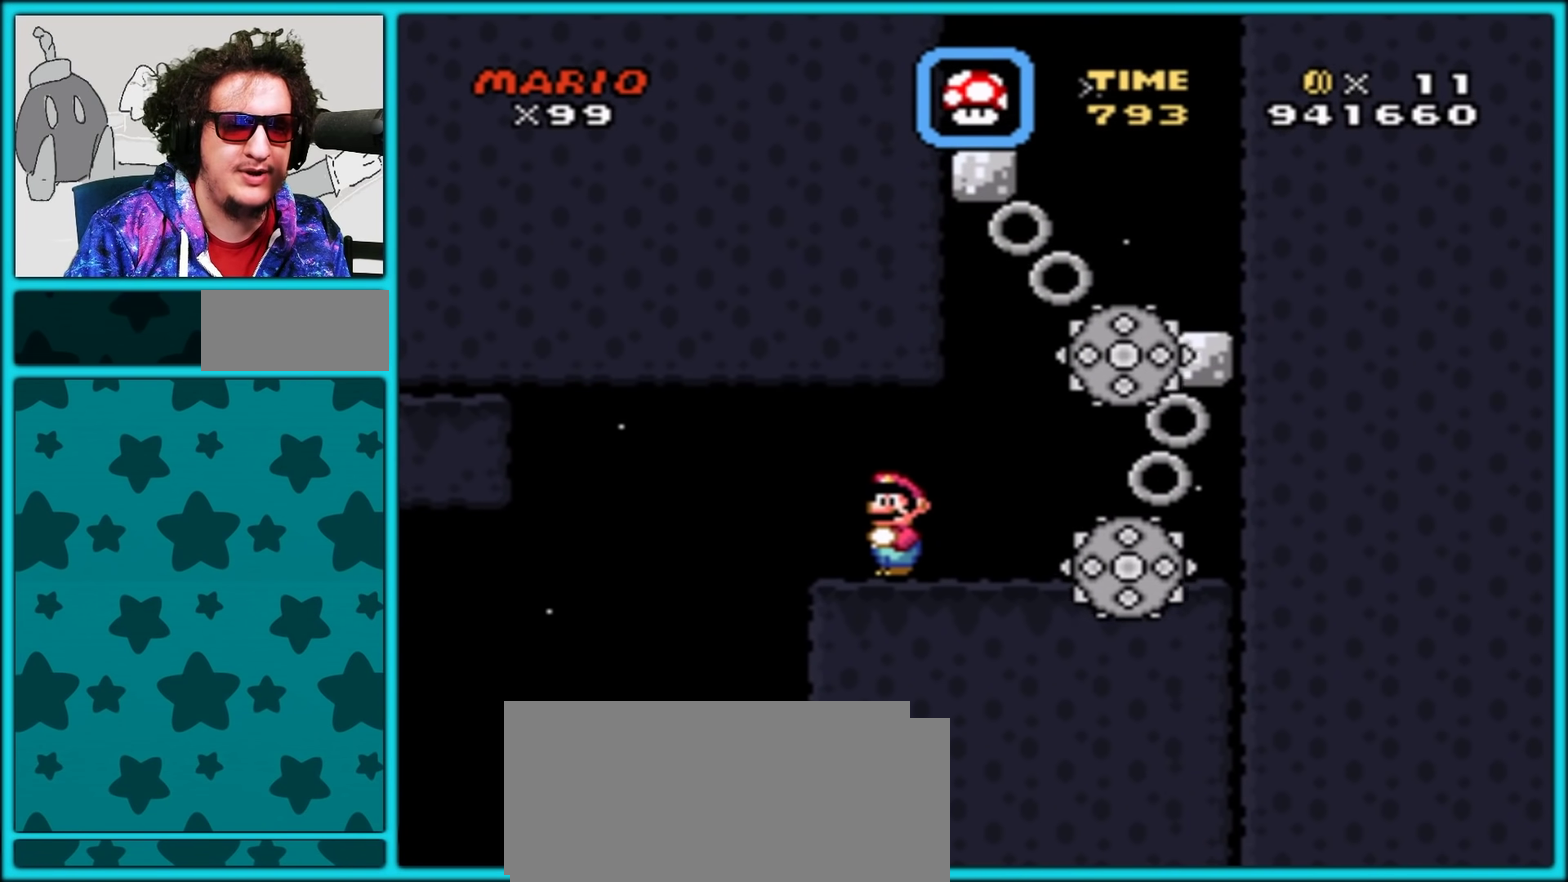
{"buttons": ["B", "Y", "DPAD_RIGHT"], "events": [[317, "B", "down"]]}
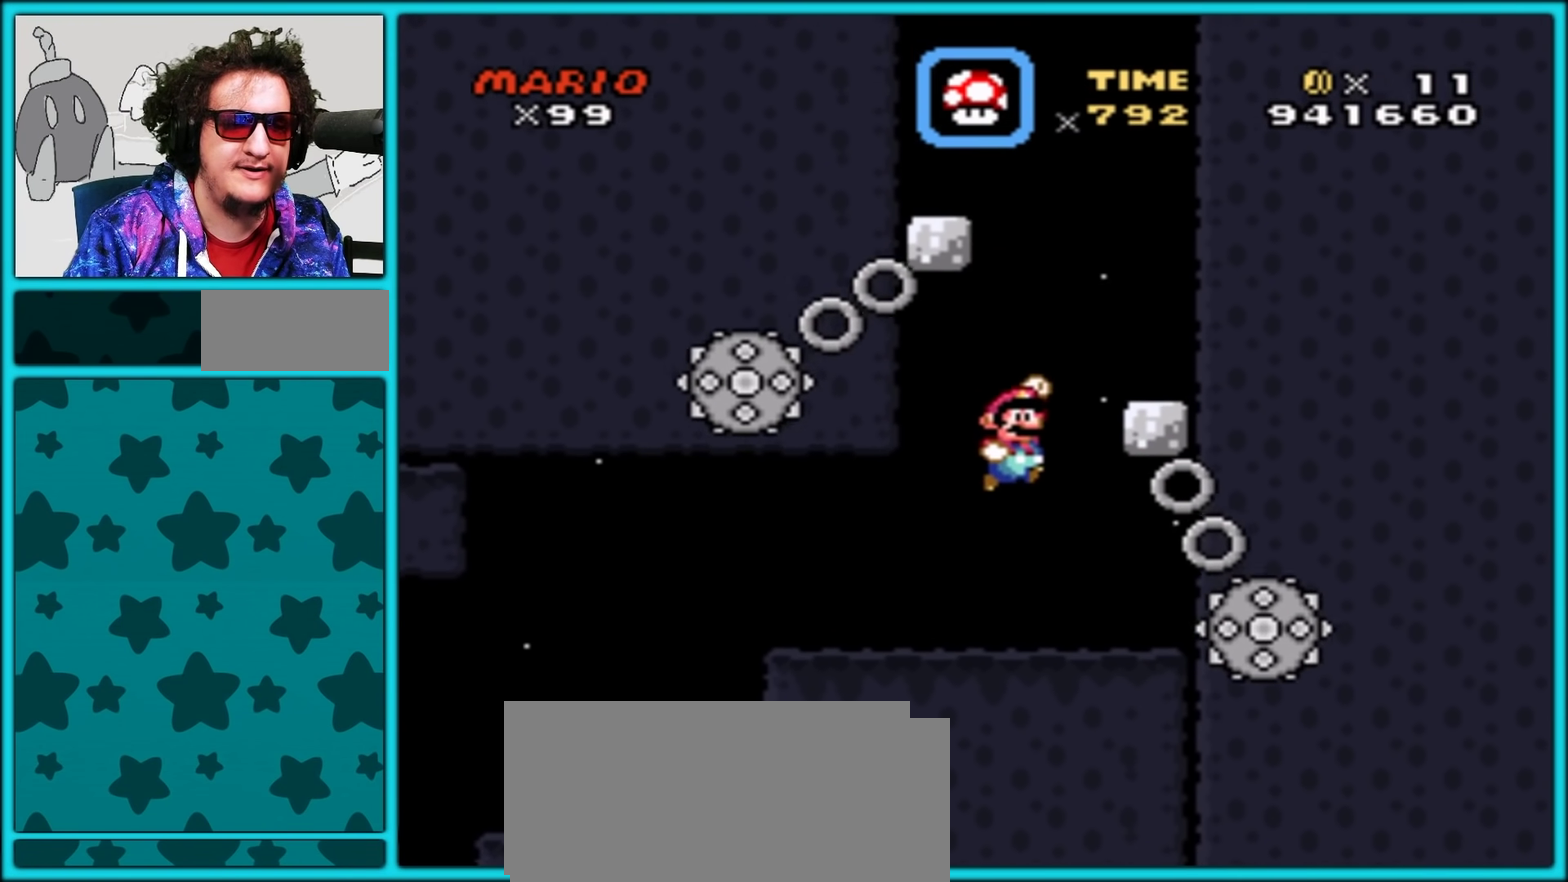
{"buttons": ["Y", "DPAD_LEFT"], "events": [[167, "DPAD_UP", "down"], [217, "DPAD_UP", "up"], [283, "B", "up"], [333, "DPAD_RIGHT", "up"], [350, "DPAD_LEFT", "down"]]}
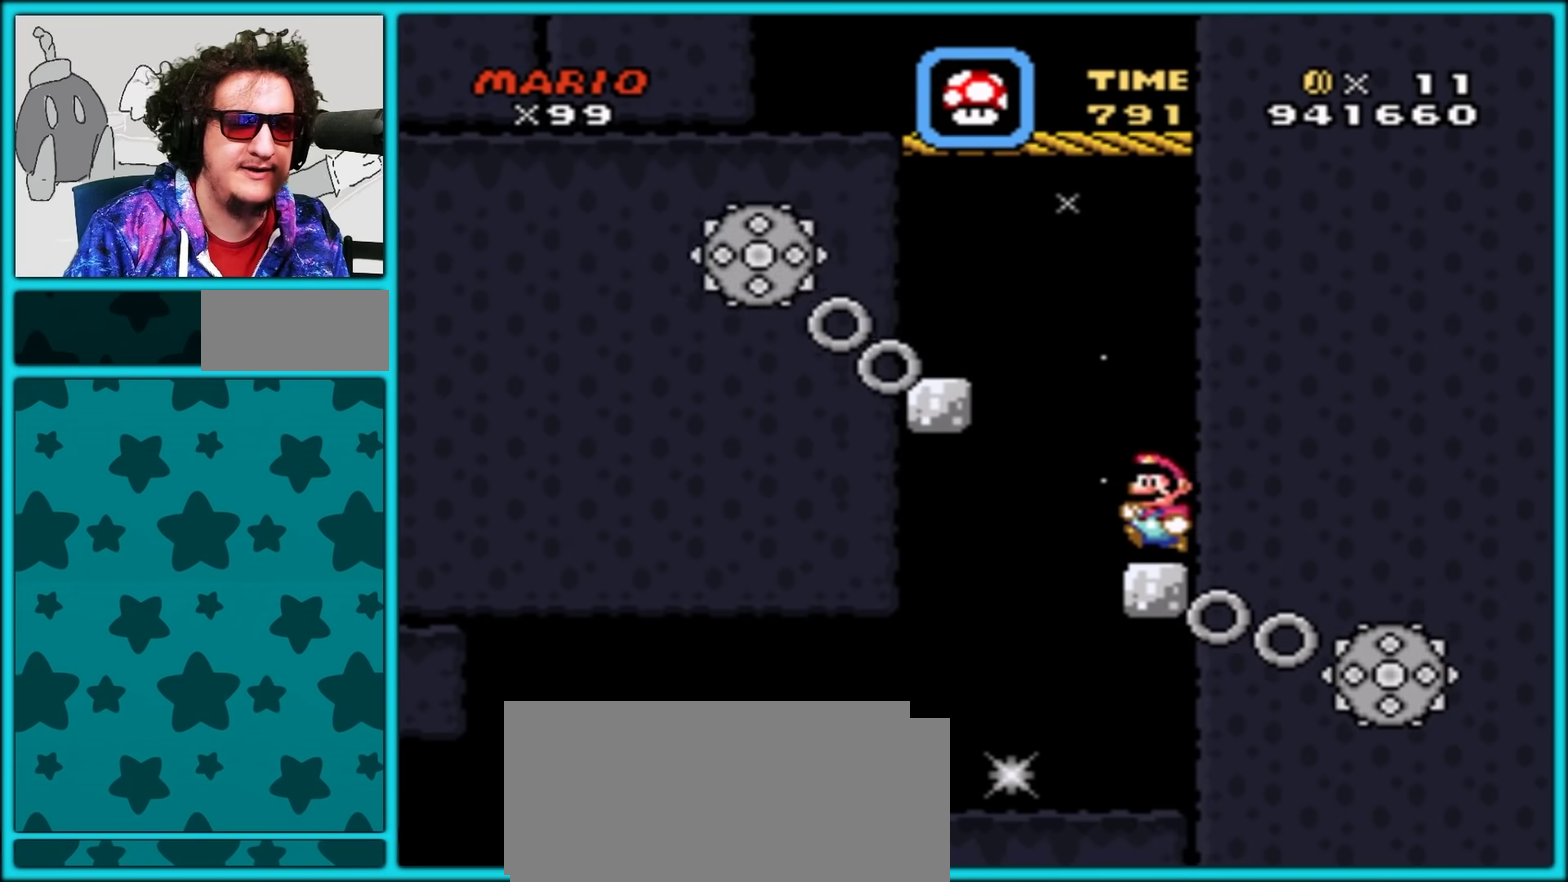
{"buttons": ["B", "Y"], "events": [[50, "B", "down"], [167, "B", "up"], [483, "B", "down"], [500, "DPAD_LEFT", "up"]]}
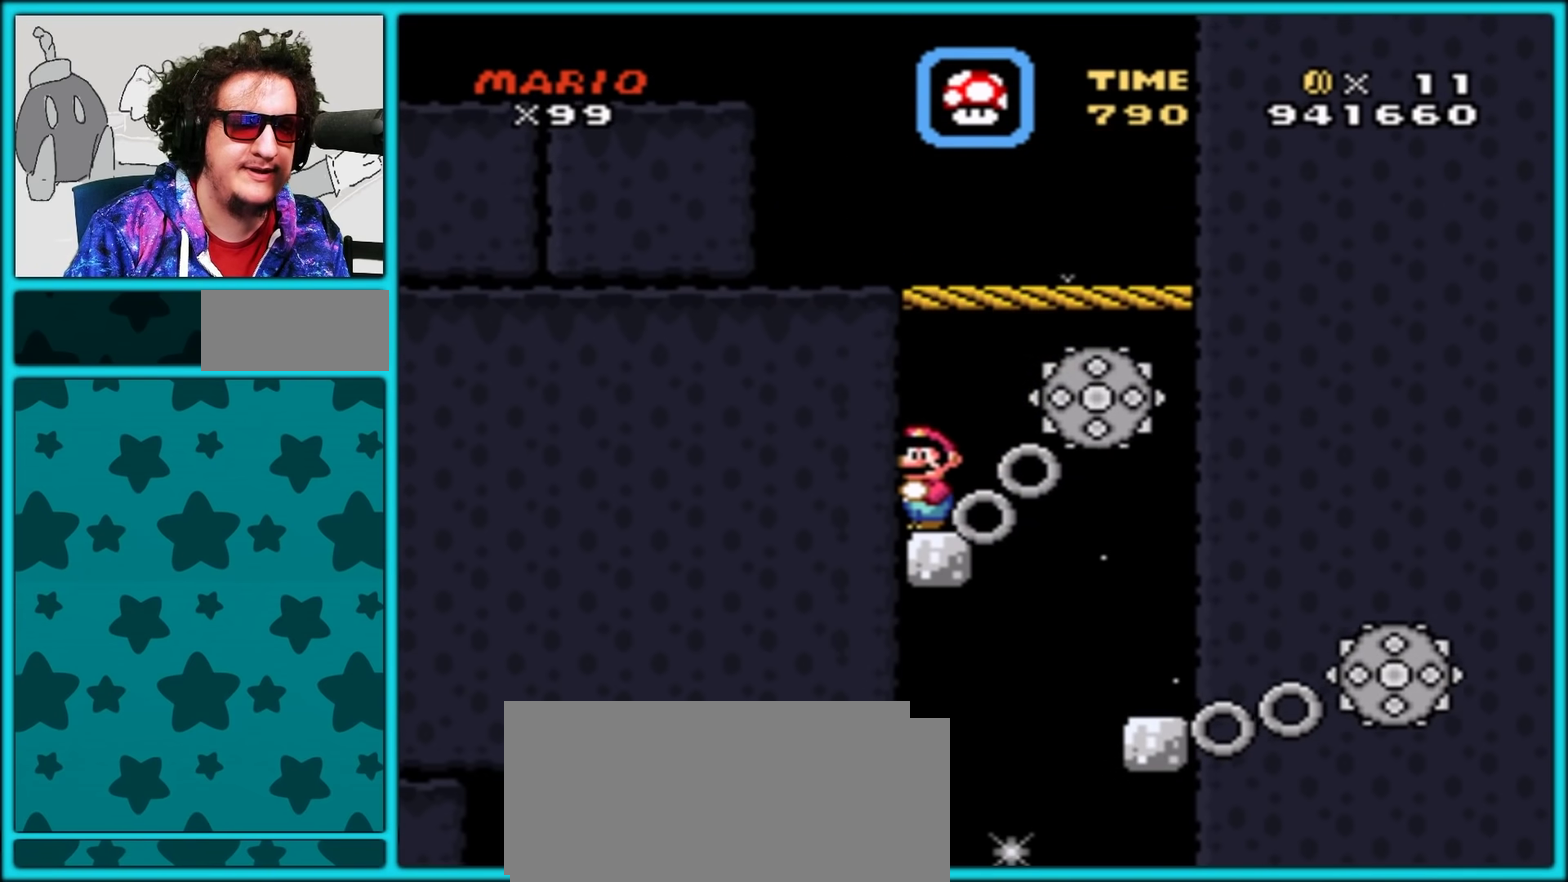
{"buttons": ["B", "Y", "DPAD_LEFT"], "events": [[300, "DPAD_LEFT", "down"]]}
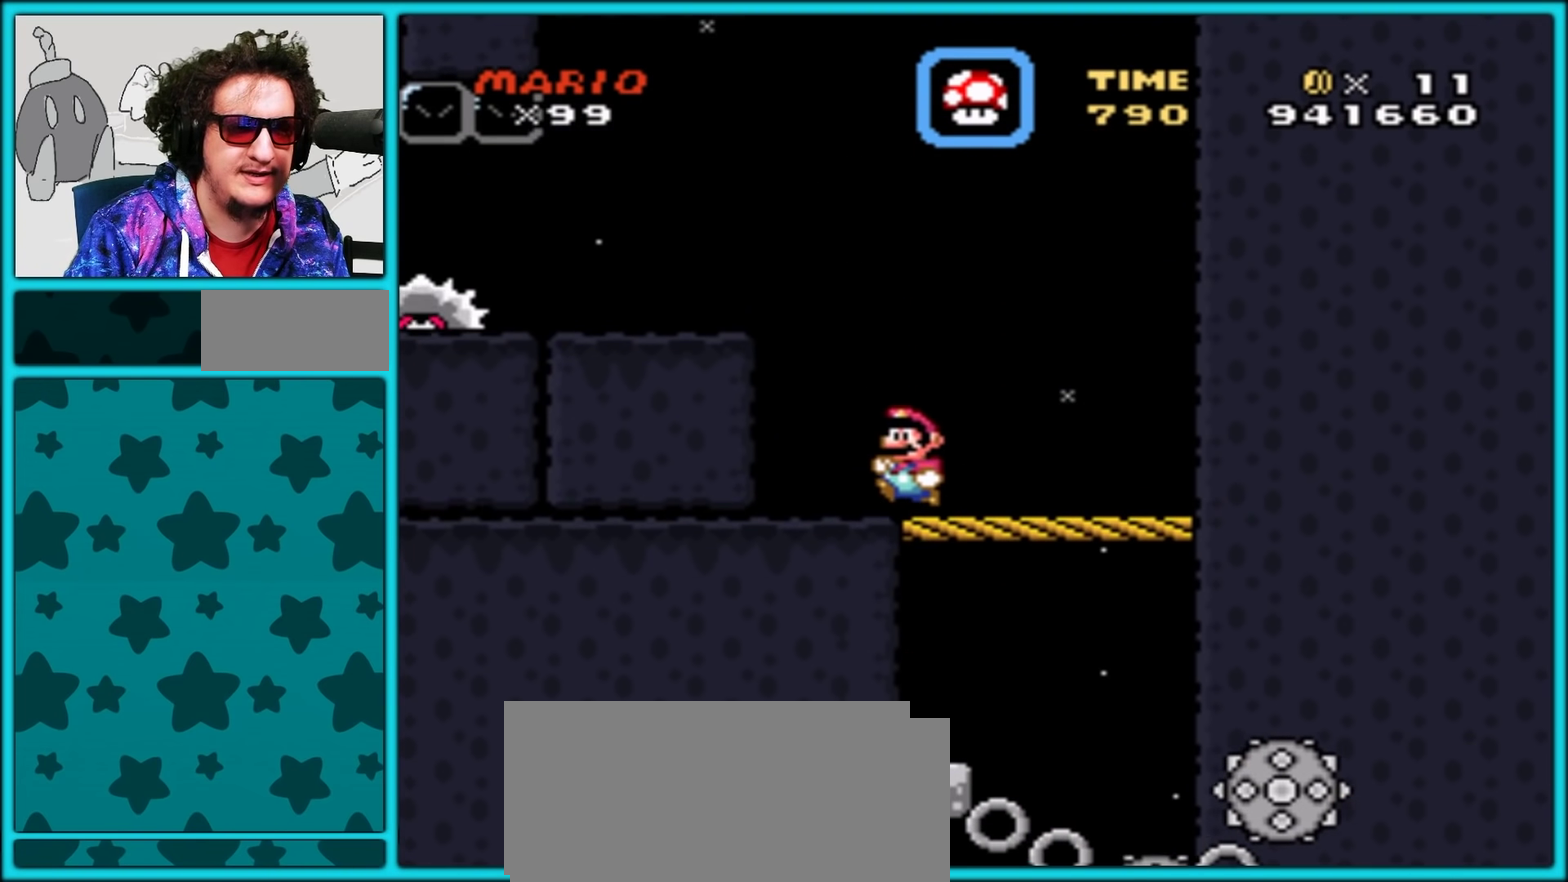
{"buttons": ["Y", "DPAD_RIGHT"], "events": [[17, "B", "up"], [200, "DPAD_LEFT", "up"], [350, "DPAD_RIGHT", "down"]]}
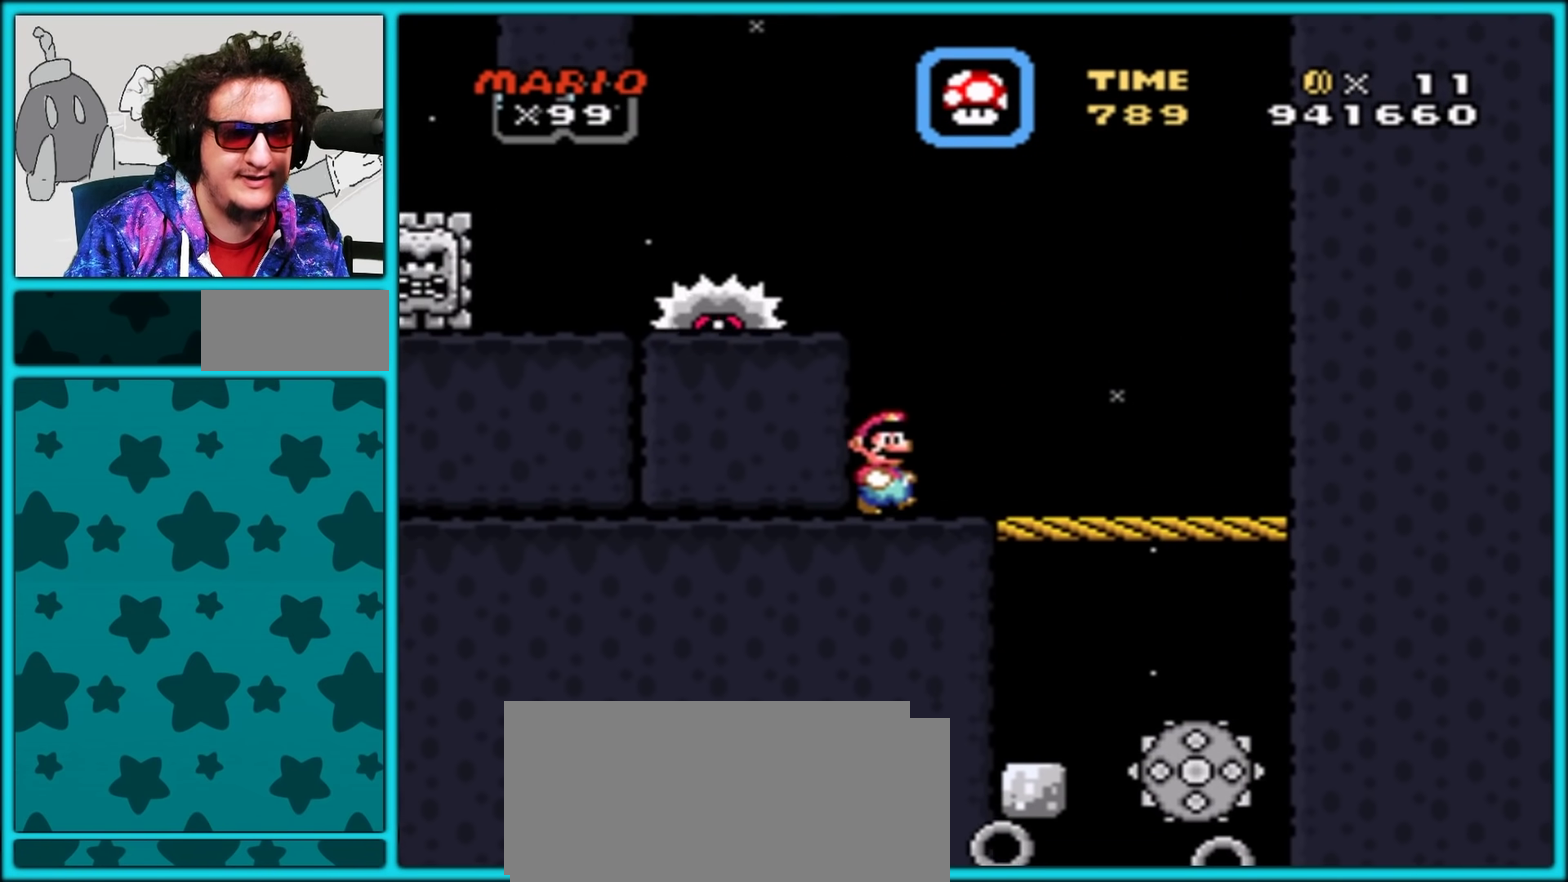
{"buttons": ["Y", "DPAD_LEFT"], "events": [[217, "B", "down"], [217, "DPAD_LEFT", "down"], [217, "DPAD_RIGHT", "up"], [333, "B", "up"]]}
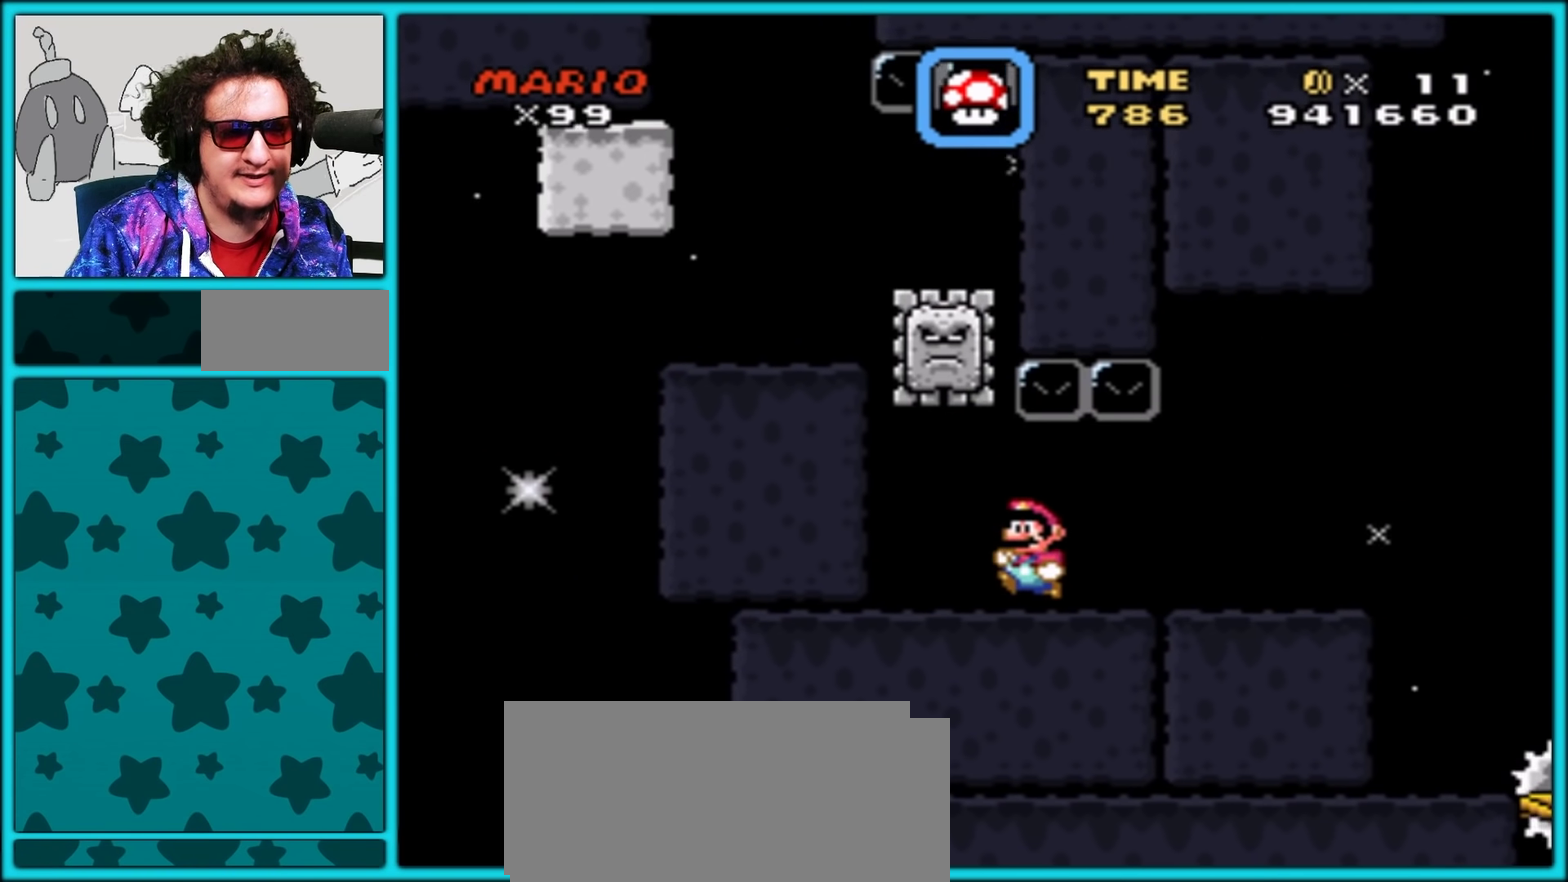
{"buttons": ["Y", "DPAD_LEFT"], "events": [[117, "DPAD_DOWN", "down"], [183, "B", "down"], [433, "DPAD_DOWN", "up"], [450, "B", "up"]]}
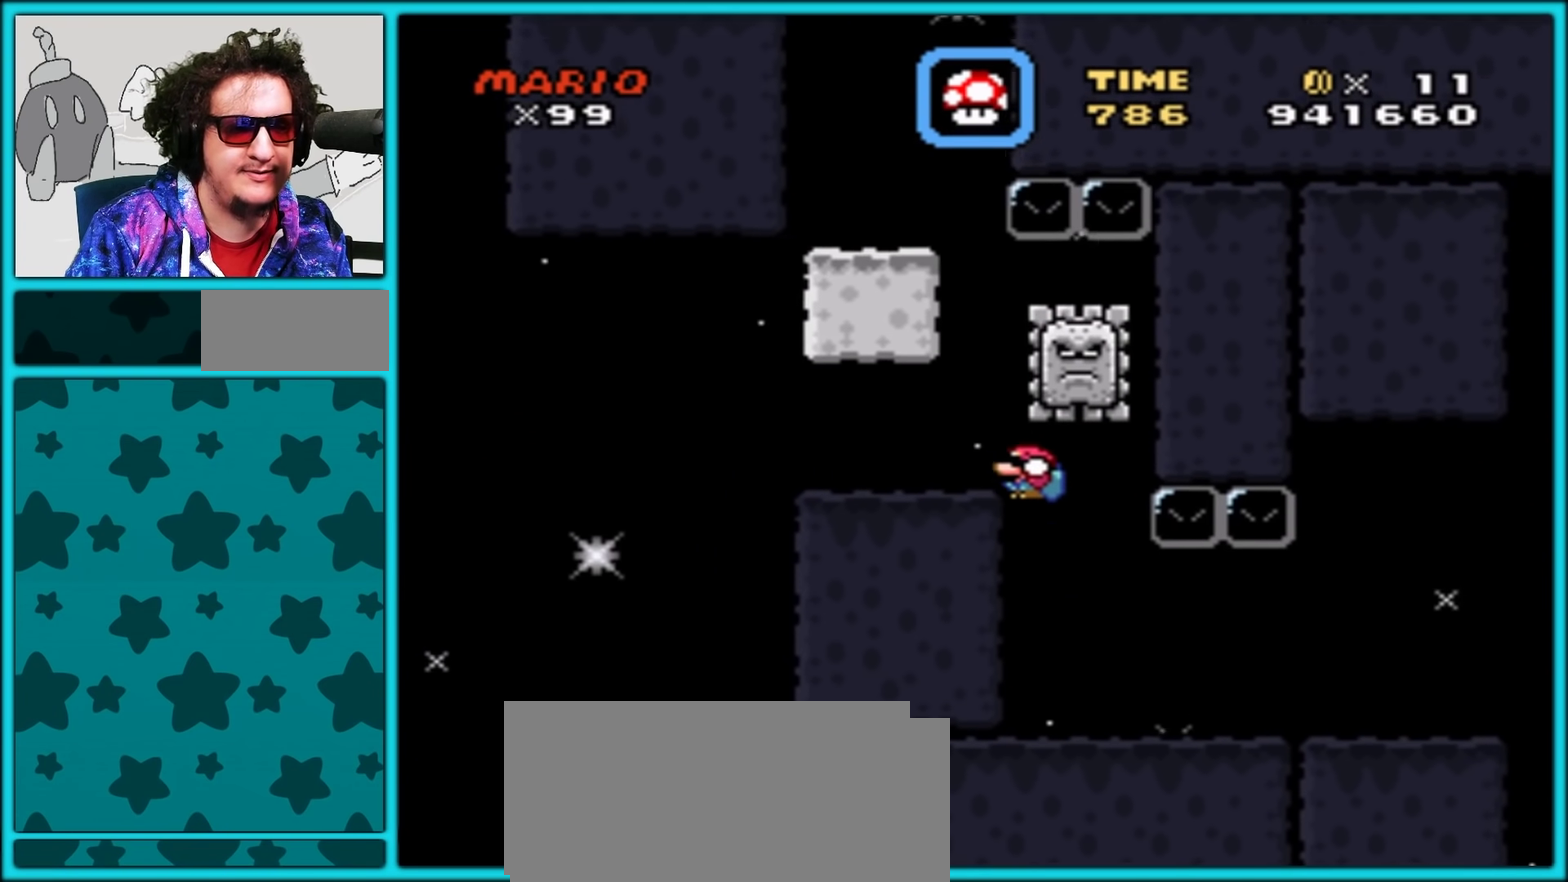
{"buttons": ["Y"], "events": [[333, "DPAD_LEFT", "up"], [333, "DPAD_RIGHT", "down"], [450, "DPAD_RIGHT", "up"]]}
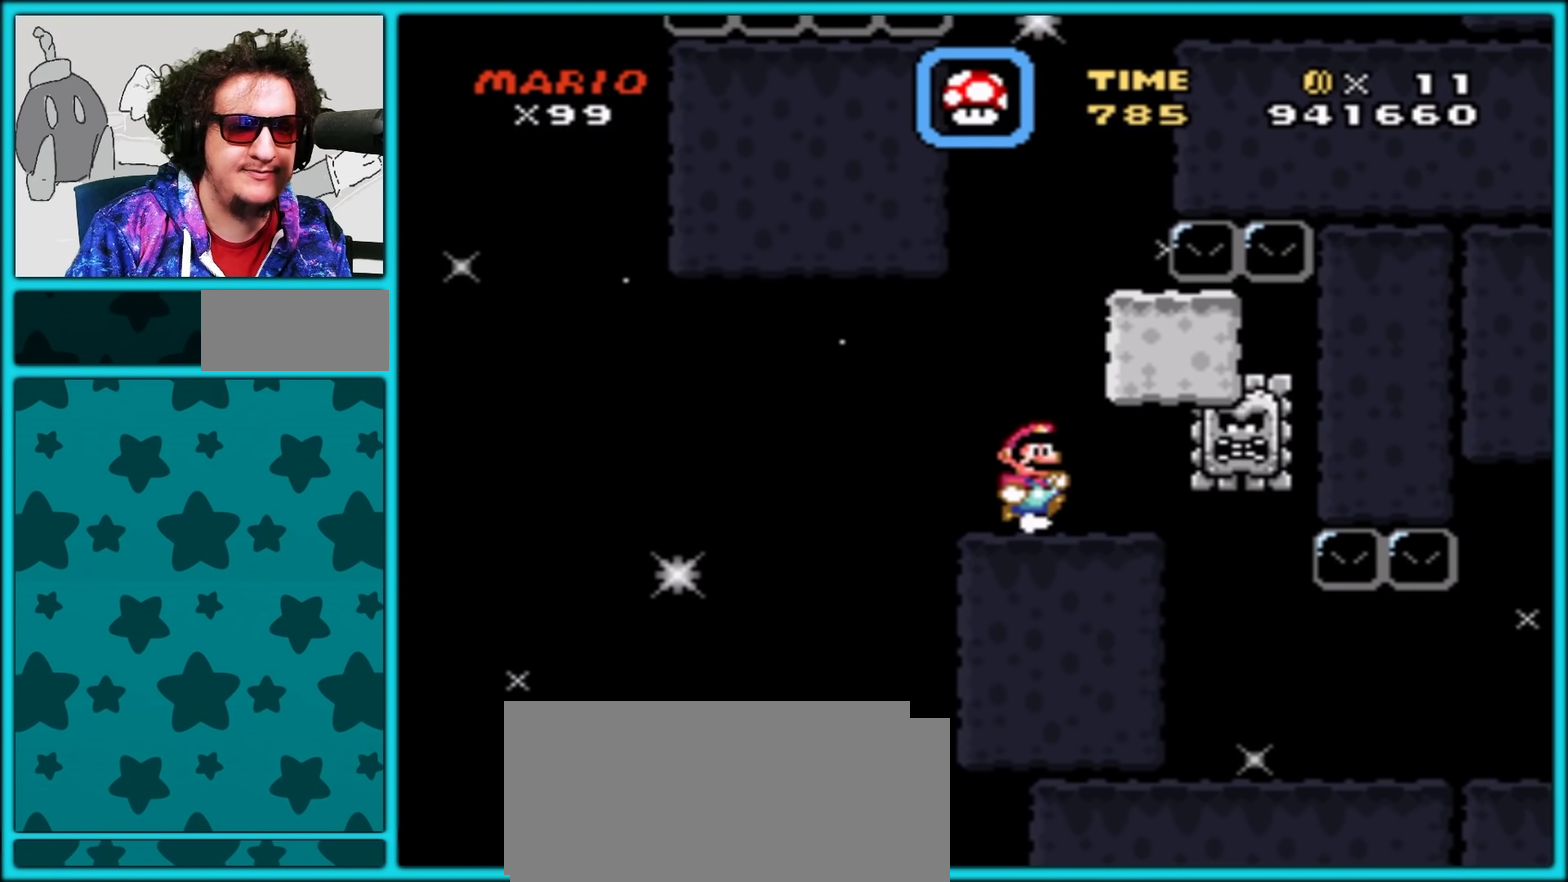
{"buttons": ["Y", "DPAD_RIGHT"], "events": [[483, "DPAD_RIGHT", "down"]]}